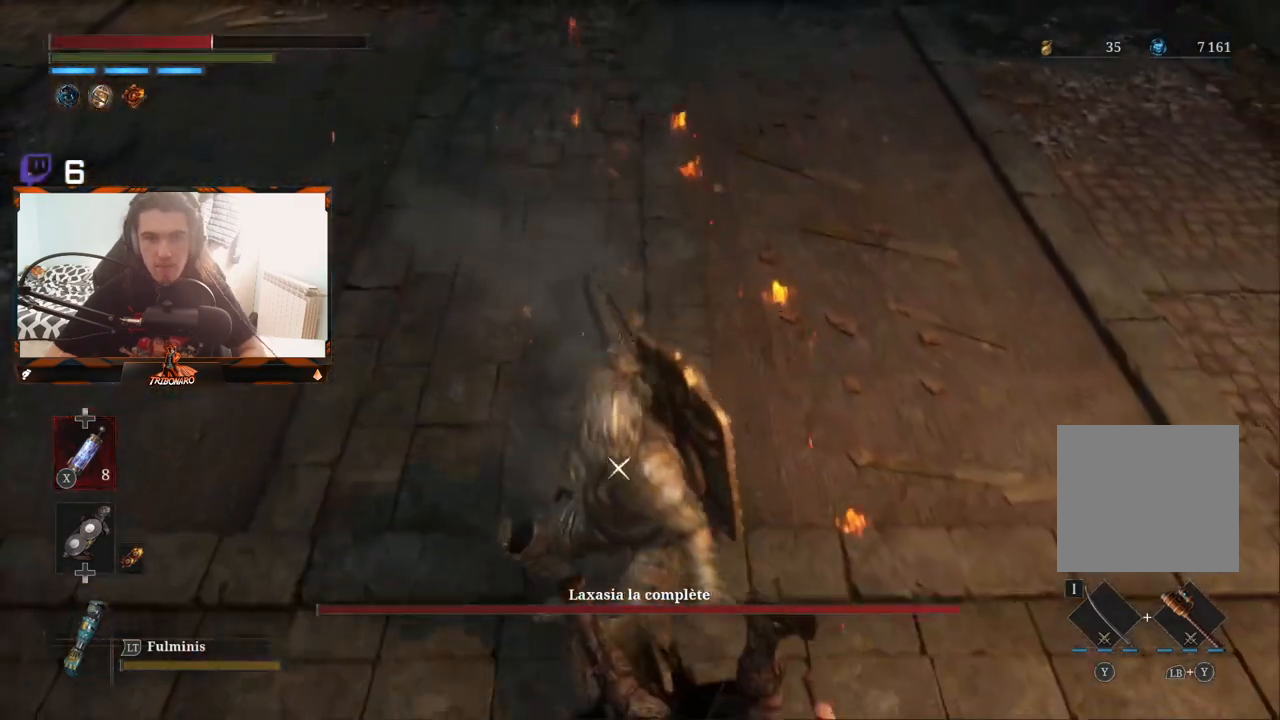
Gameplay with a controller (Xbox layout); each line is a JSON object with the inputs held at the frame after it. "events" lists button and stick changes between this image and that frame as [ms after this image, input, new state], when the widget could be followed in between.
{"buttons": ["B"], "left_stick": "up-left", "right_stick": "center", "events": [[183, "B", "down"], [267, "B", "up"], [333, "B", "down"], [417, "B", "up"], [467, "B", "down"]]}
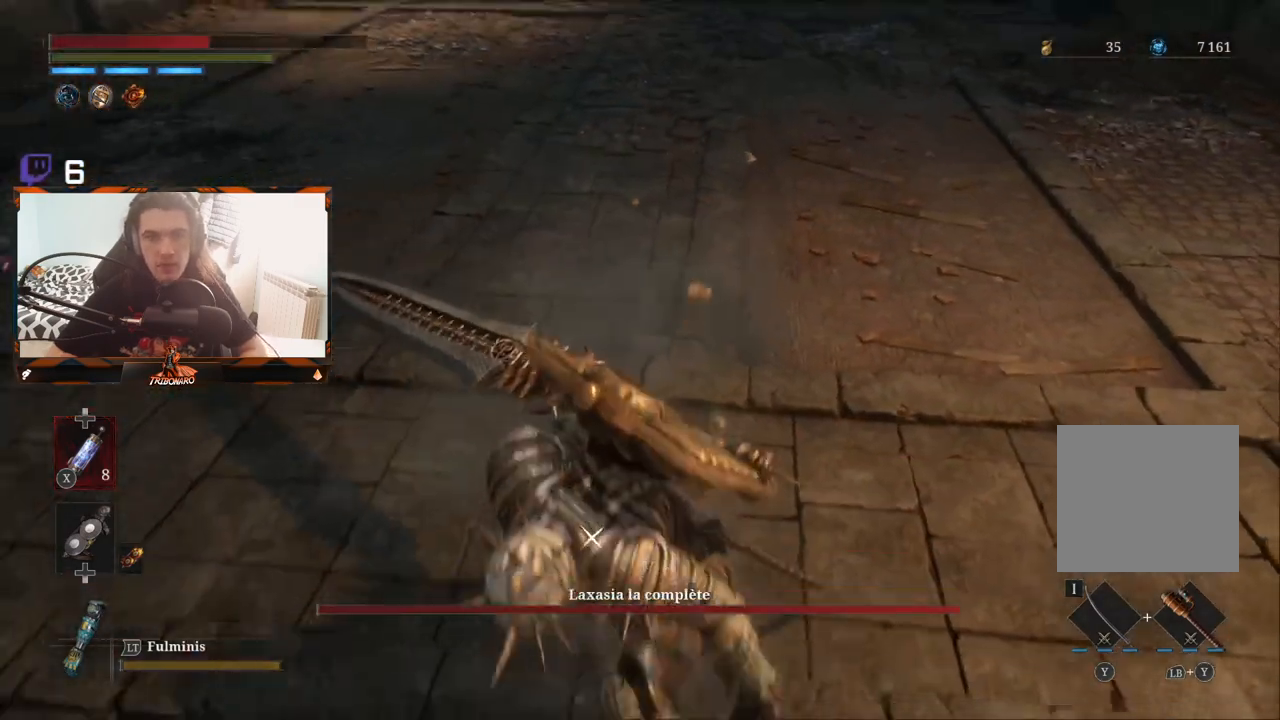
{"buttons": [], "left_stick": "up-left", "right_stick": "center", "events": [[50, "B", "up"], [100, "B", "down"], [183, "B", "up"], [250, "B", "down"], [317, "B", "up"], [383, "B", "down"], [450, "B", "up"]]}
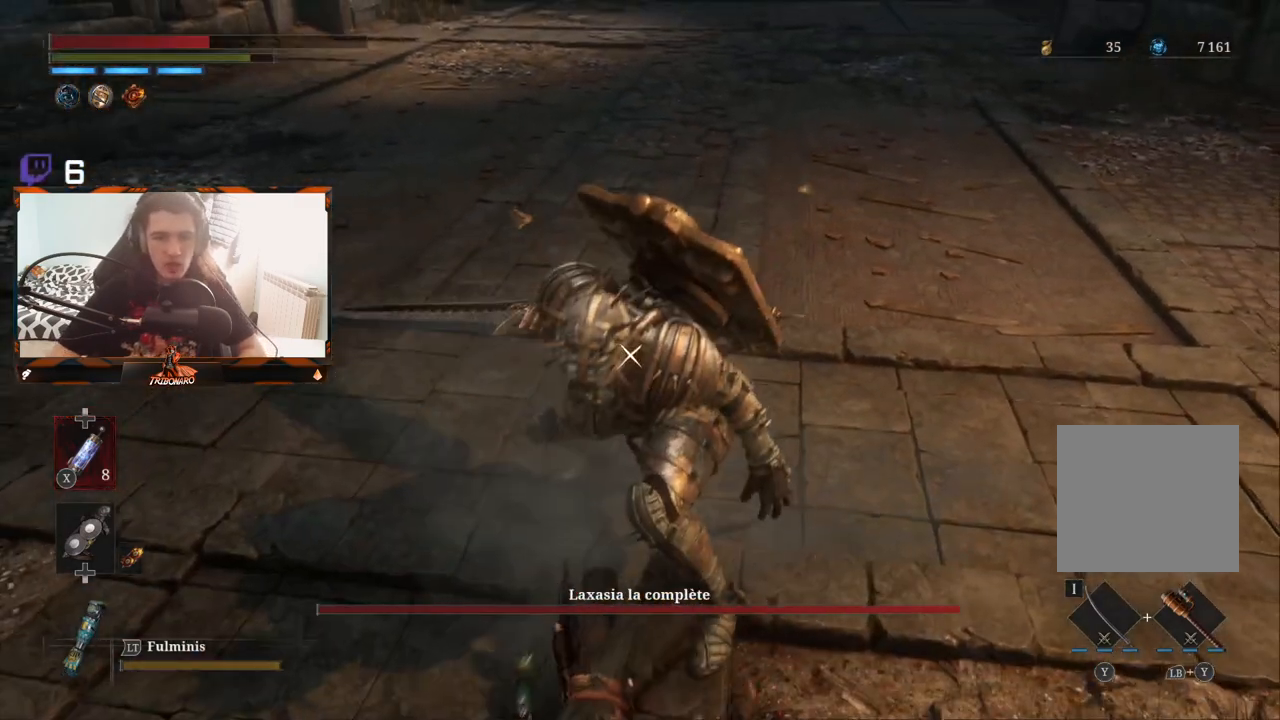
{"buttons": [], "left_stick": "up-left", "right_stick": "center", "events": [[17, "B", "down"], [67, "B", "up"]]}
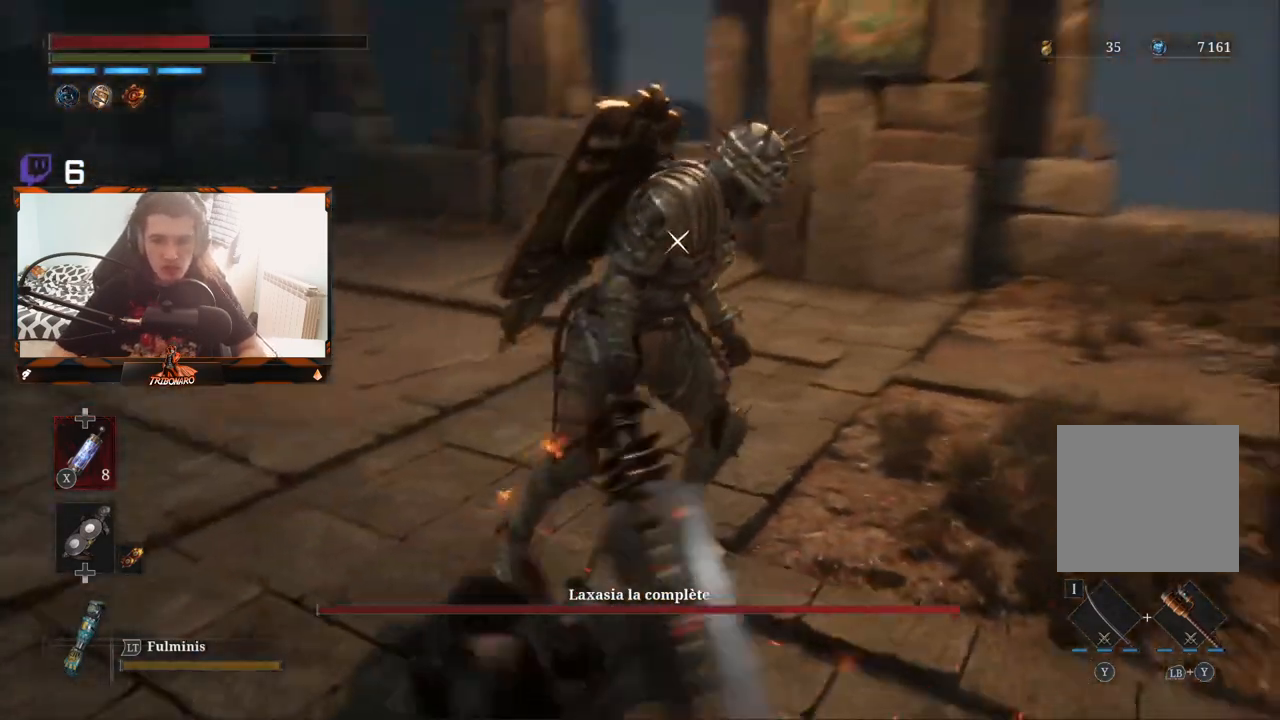
{"buttons": [], "left_stick": "up-left", "right_stick": "center", "events": [[33, "X", "down"], [133, "X", "up"]]}
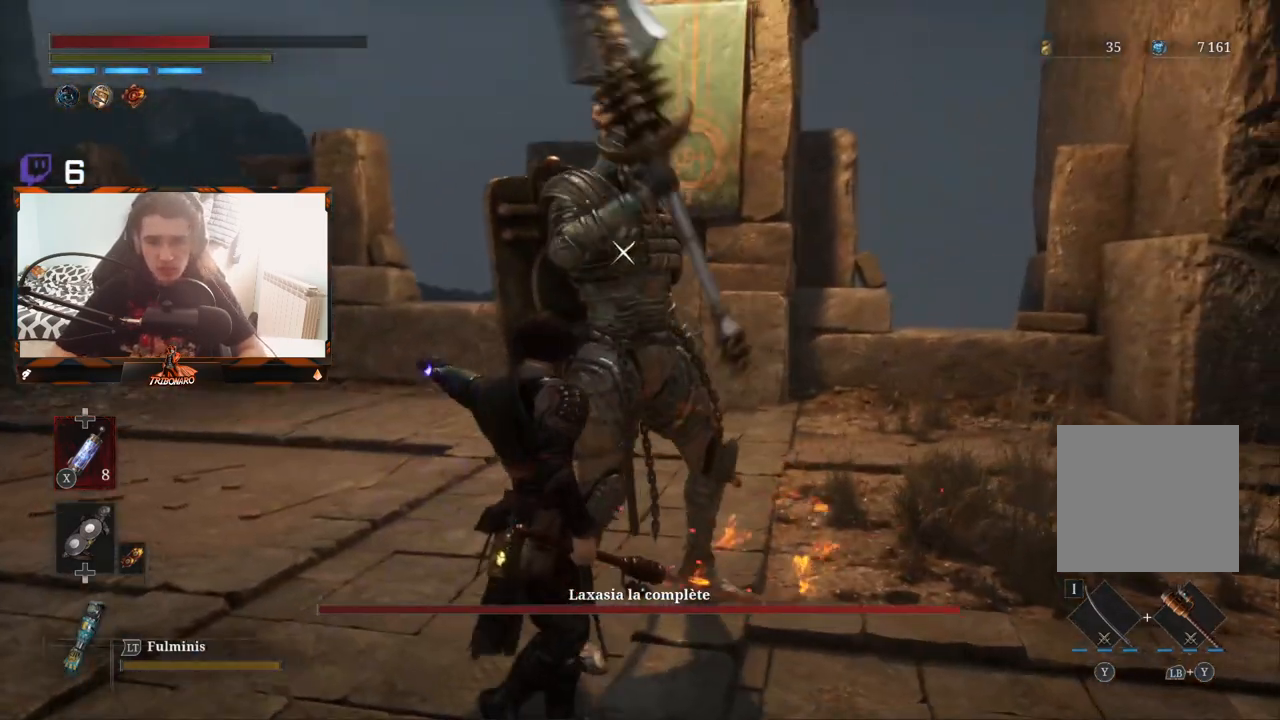
{"buttons": ["R1"], "left_stick": "left", "right_stick": "center", "events": [[17, "left_stick", "left"], [150, "R1", "down"], [250, "R1", "up"], [317, "R1", "down"], [417, "R1", "up"], [467, "R1", "down"]]}
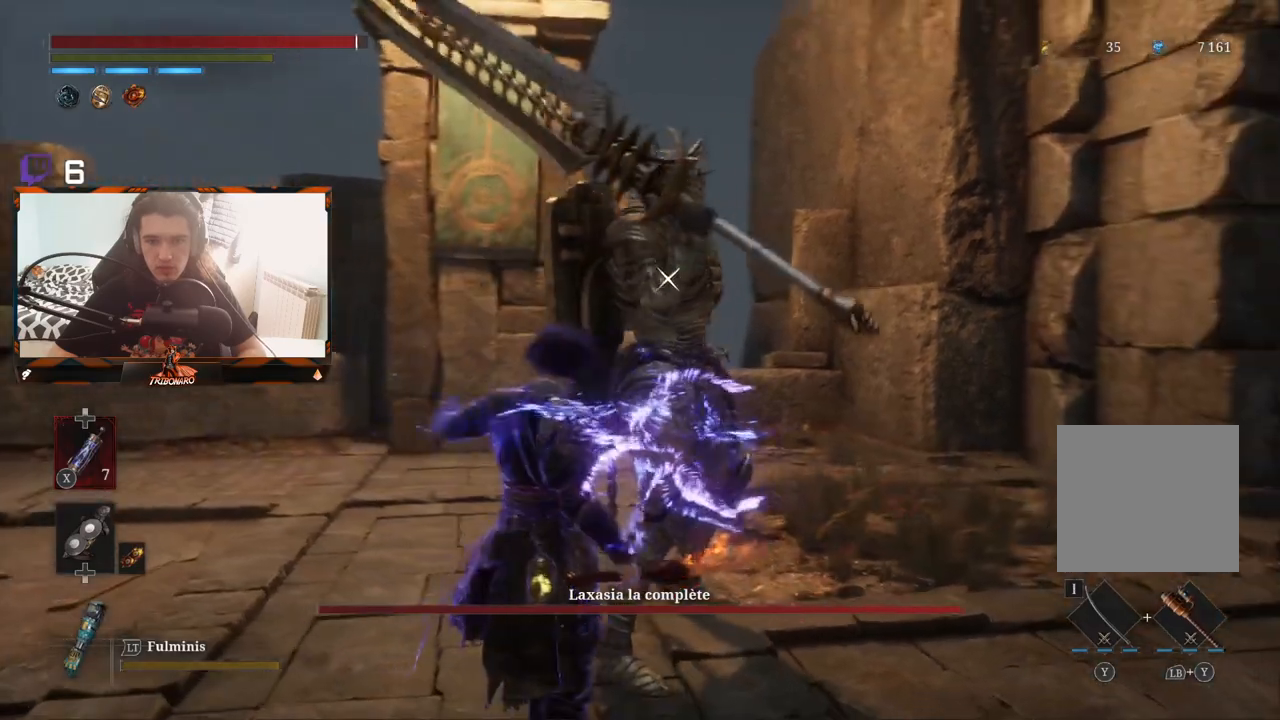
{"buttons": [], "left_stick": "center", "right_stick": "center", "events": [[67, "R1", "up"], [83, "left_stick", "center"]]}
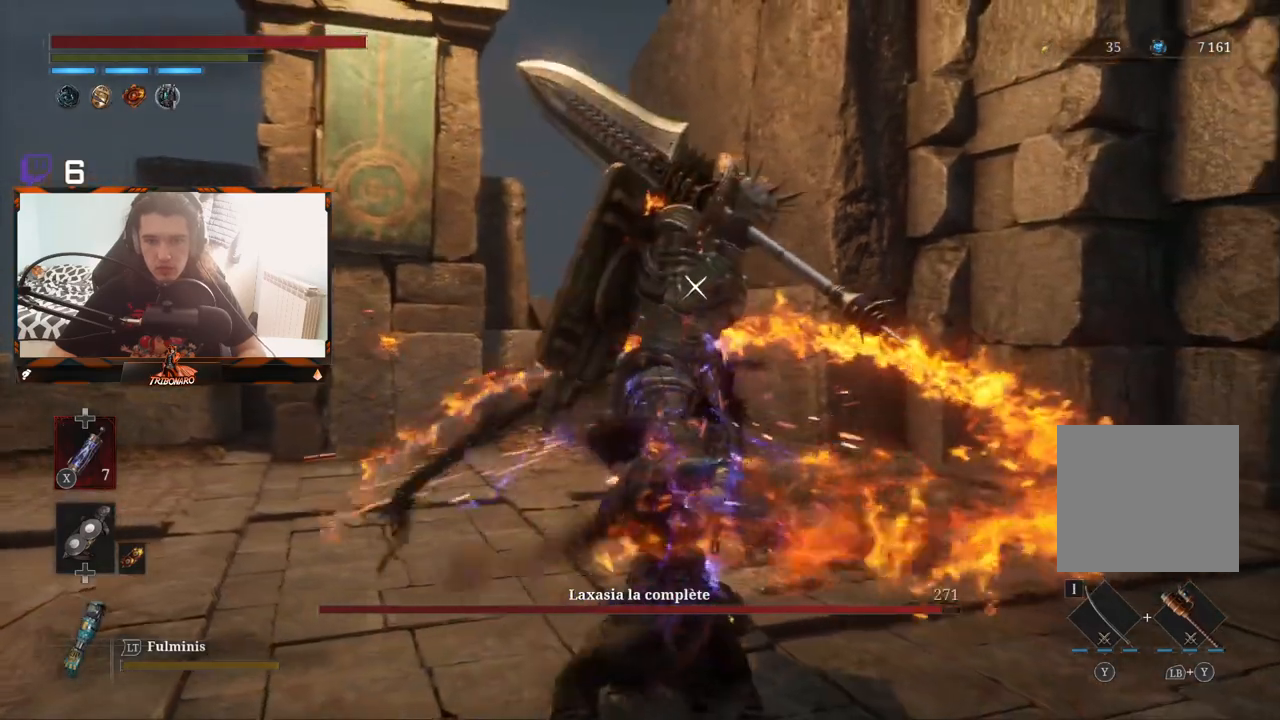
{"buttons": [], "left_stick": "center", "right_stick": "center", "events": [[133, "R1", "down"], [283, "R1", "up"]]}
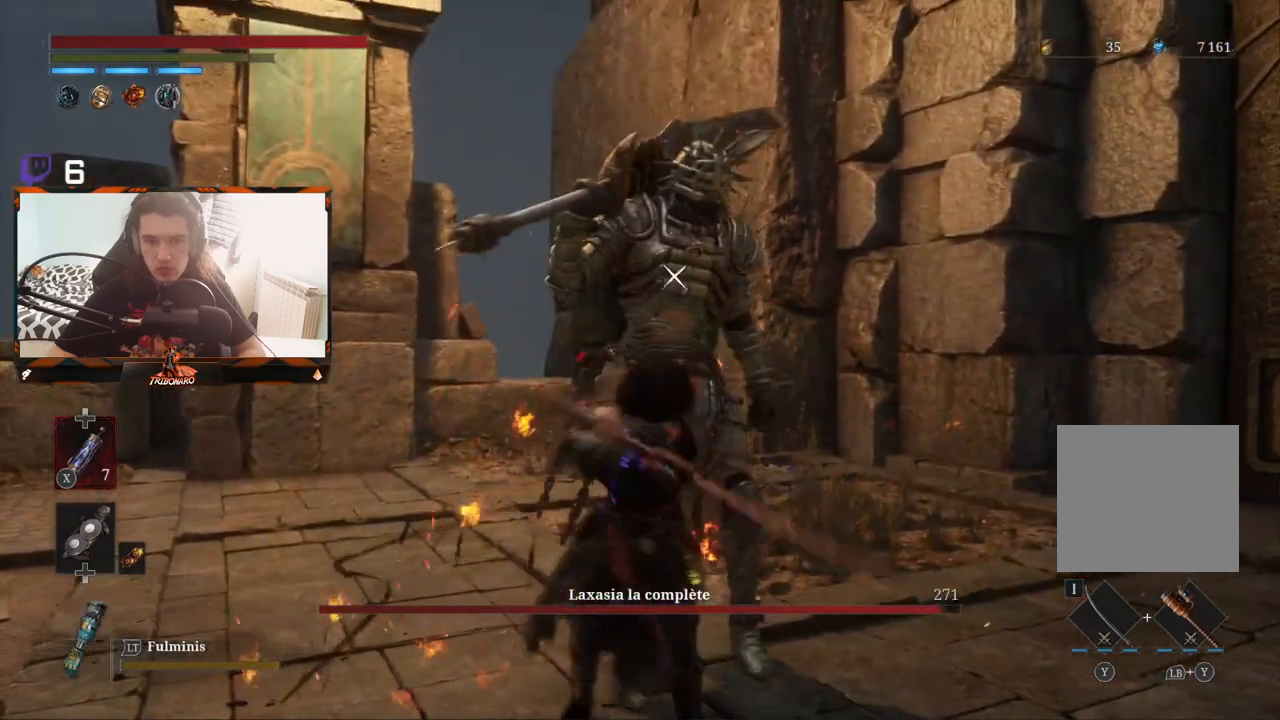
{"buttons": ["R1"], "left_stick": "center", "right_stick": "center", "events": [[483, "R1", "down"]]}
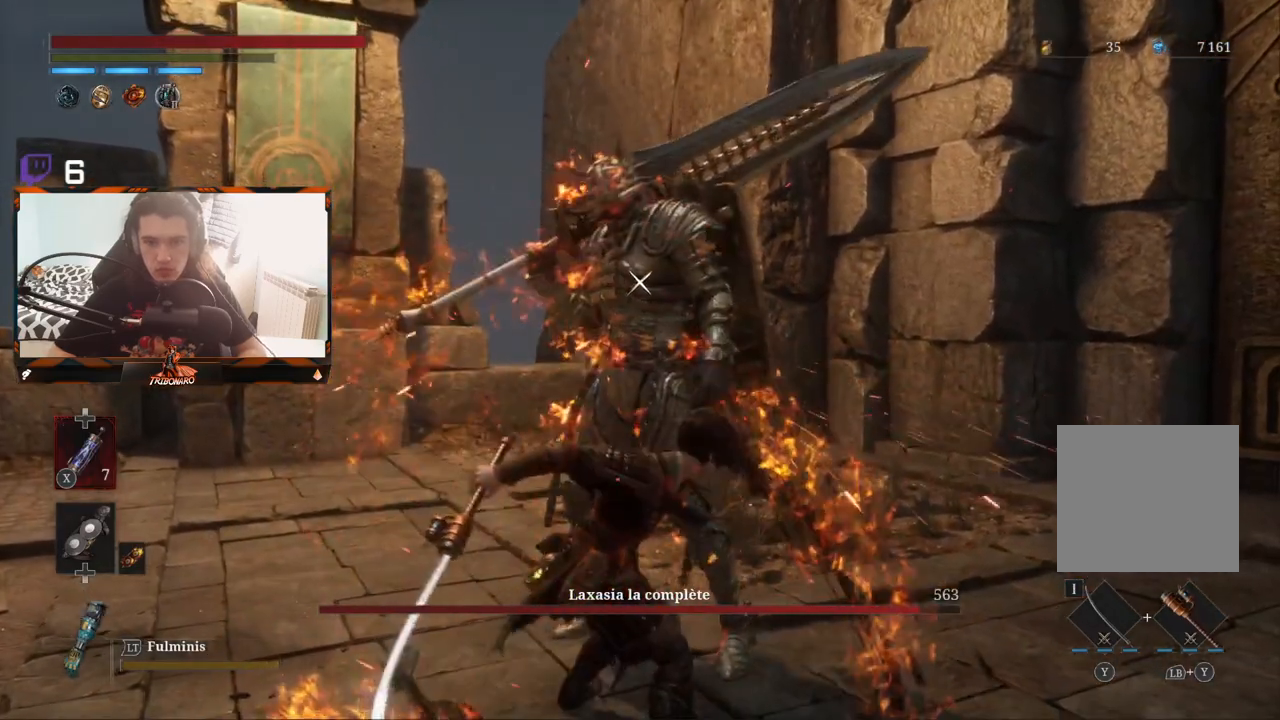
{"buttons": [], "left_stick": "center", "right_stick": "center", "events": [[100, "R1", "up"]]}
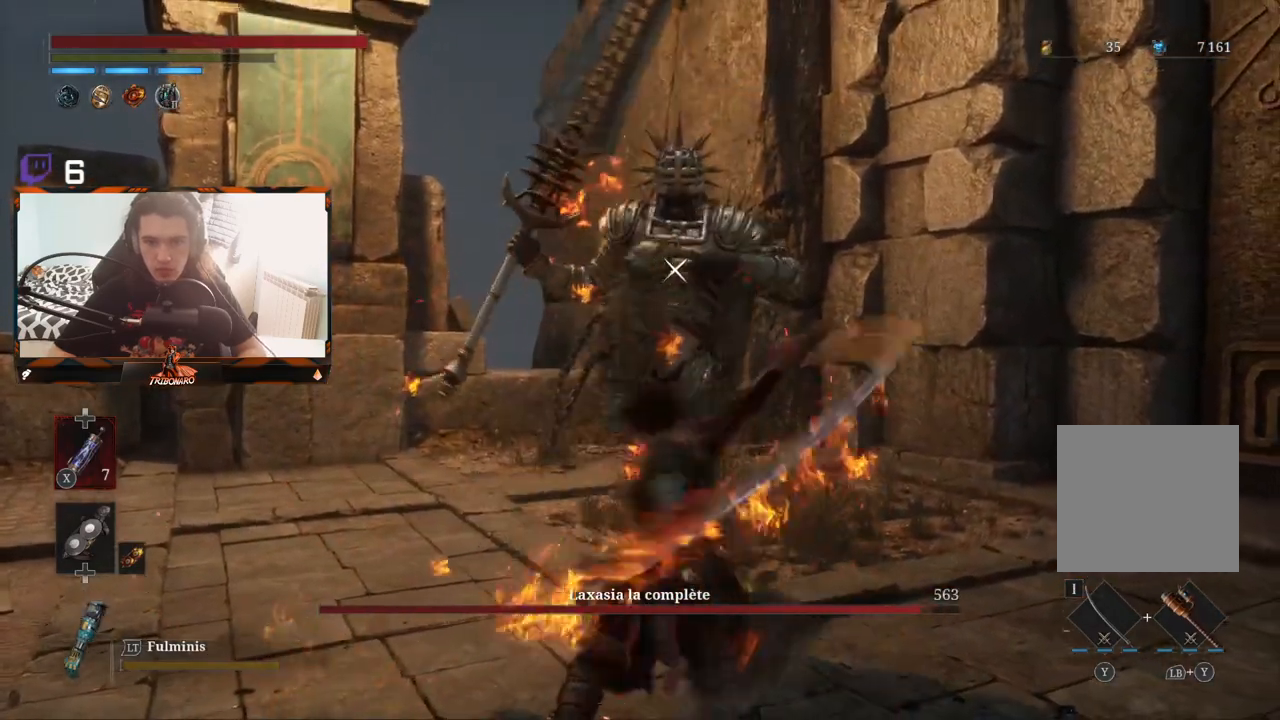
{"buttons": [], "left_stick": "down", "right_stick": "center", "events": [[333, "left_stick", "down"]]}
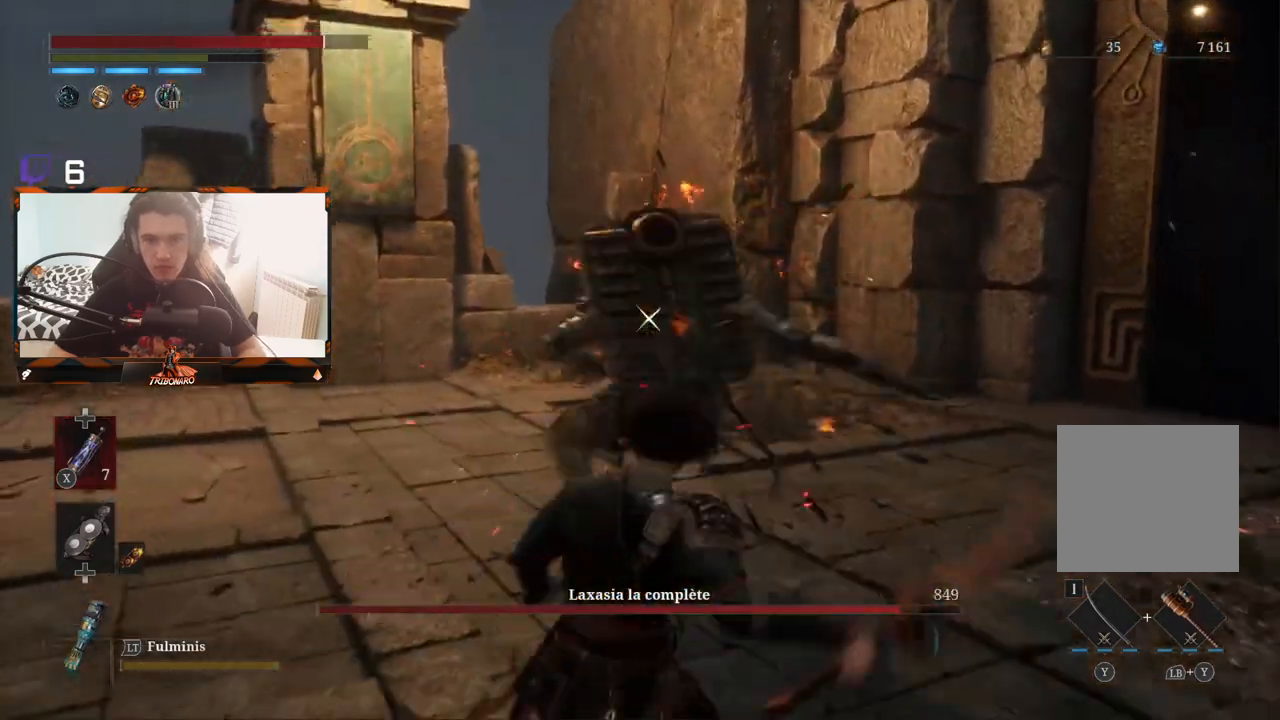
{"buttons": [], "left_stick": "down", "right_stick": "center", "events": [[217, "L1", "down"], [383, "L1", "up"]]}
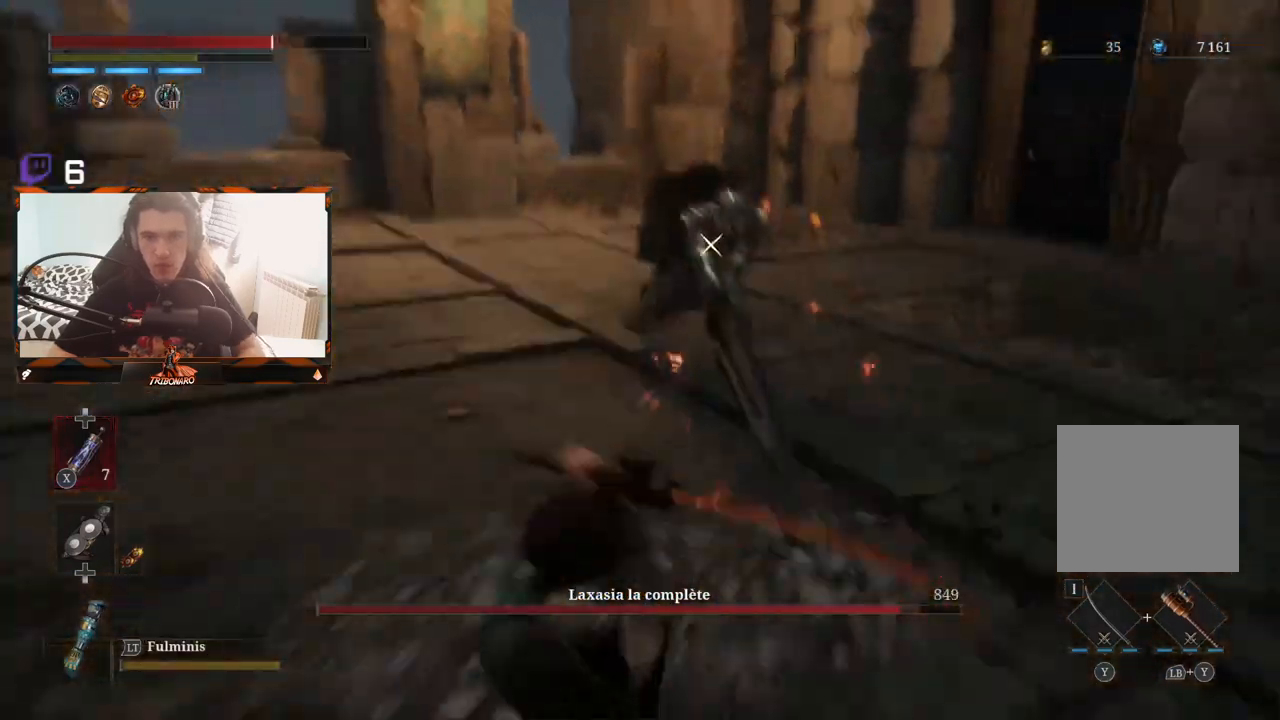
{"buttons": [], "left_stick": "up-left", "right_stick": "center", "events": [[250, "left_stick", "up-left"]]}
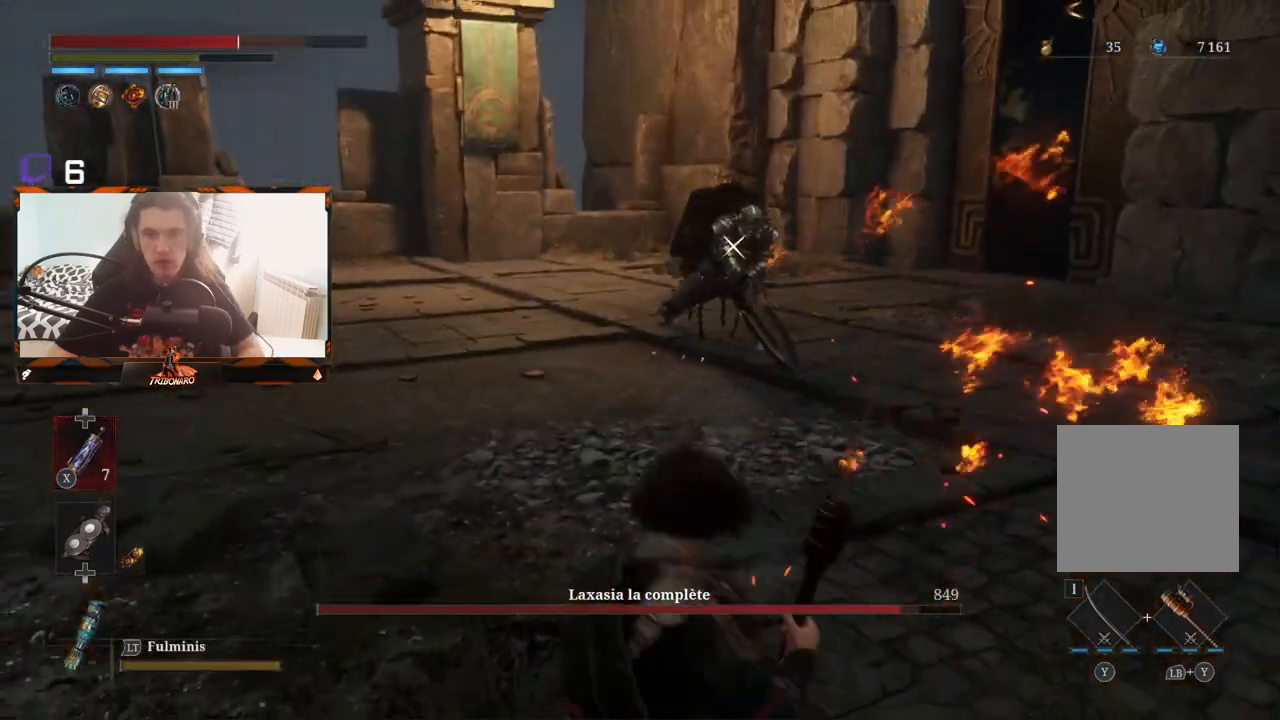
{"buttons": [], "left_stick": "up-left", "right_stick": "center", "events": []}
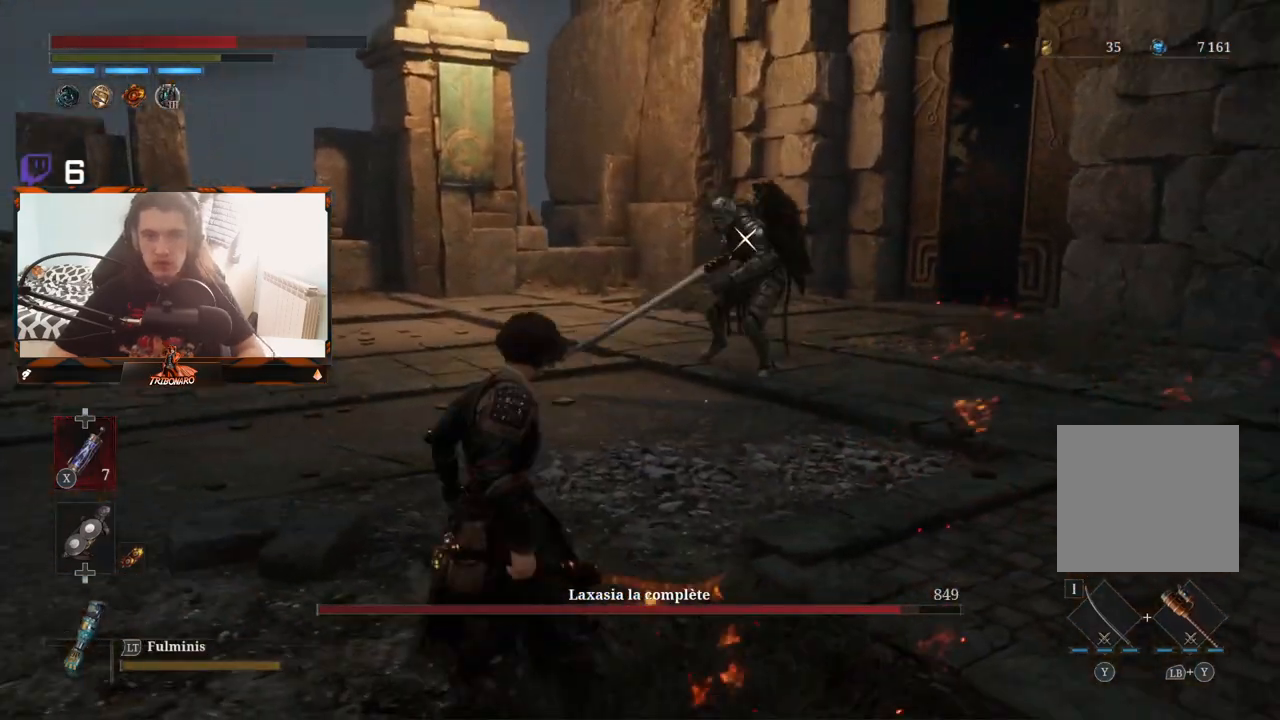
{"buttons": [], "left_stick": "up", "right_stick": "center", "events": [[367, "left_stick", "up"]]}
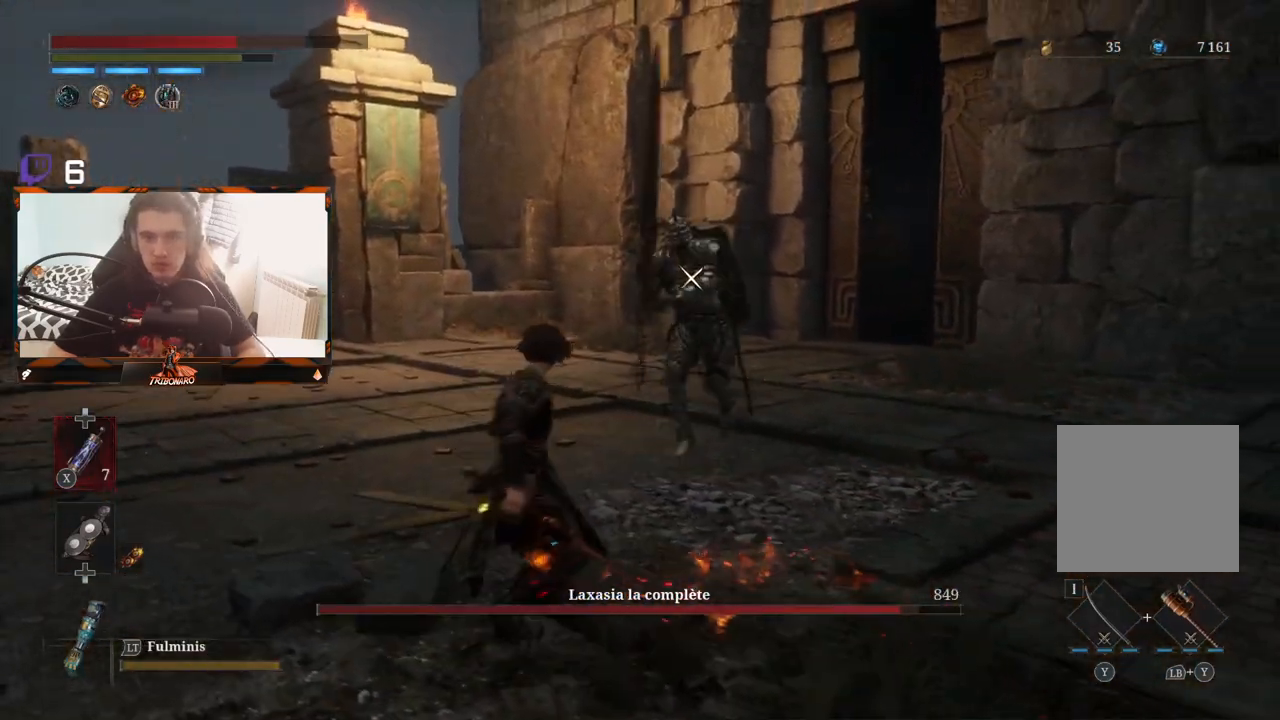
{"buttons": [], "left_stick": "down-right", "right_stick": "center", "events": [[150, "R1", "down"], [233, "left_stick", "center"], [250, "R1", "up"], [433, "left_stick", "down-right"]]}
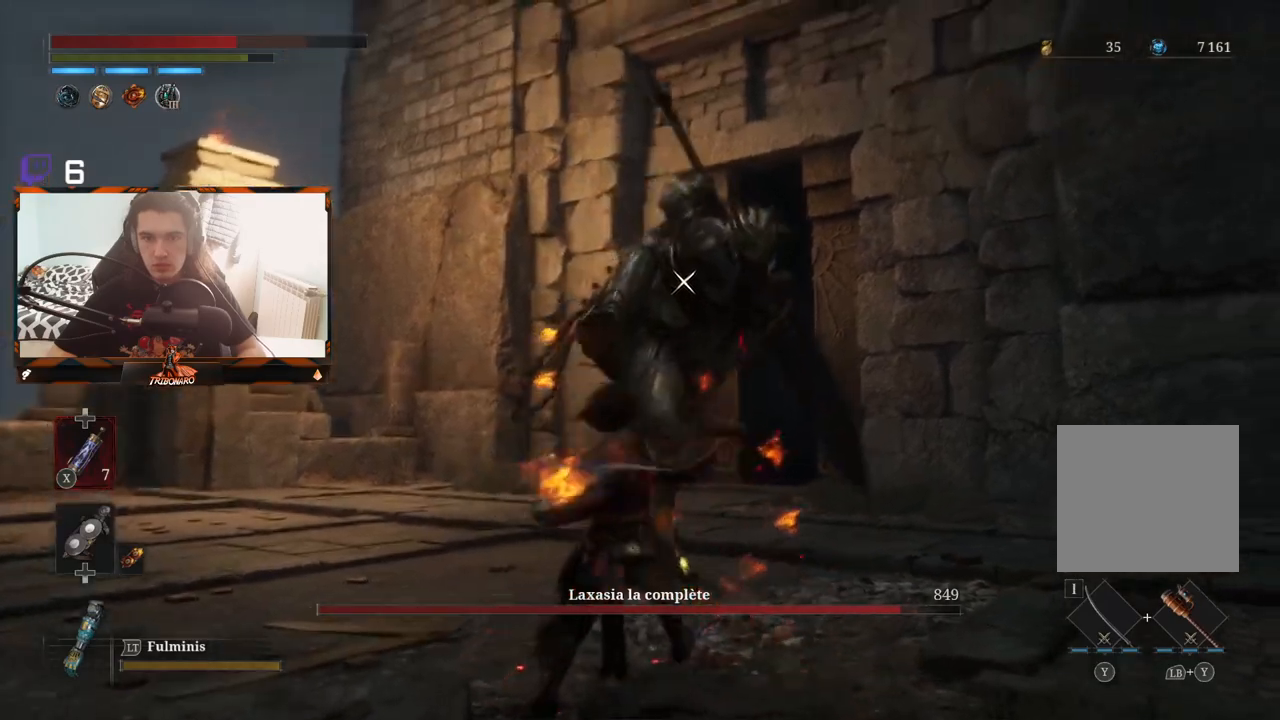
{"buttons": [], "left_stick": "down", "right_stick": "center", "events": [[150, "L1", "down"], [300, "L1", "up"], [483, "left_stick", "down"]]}
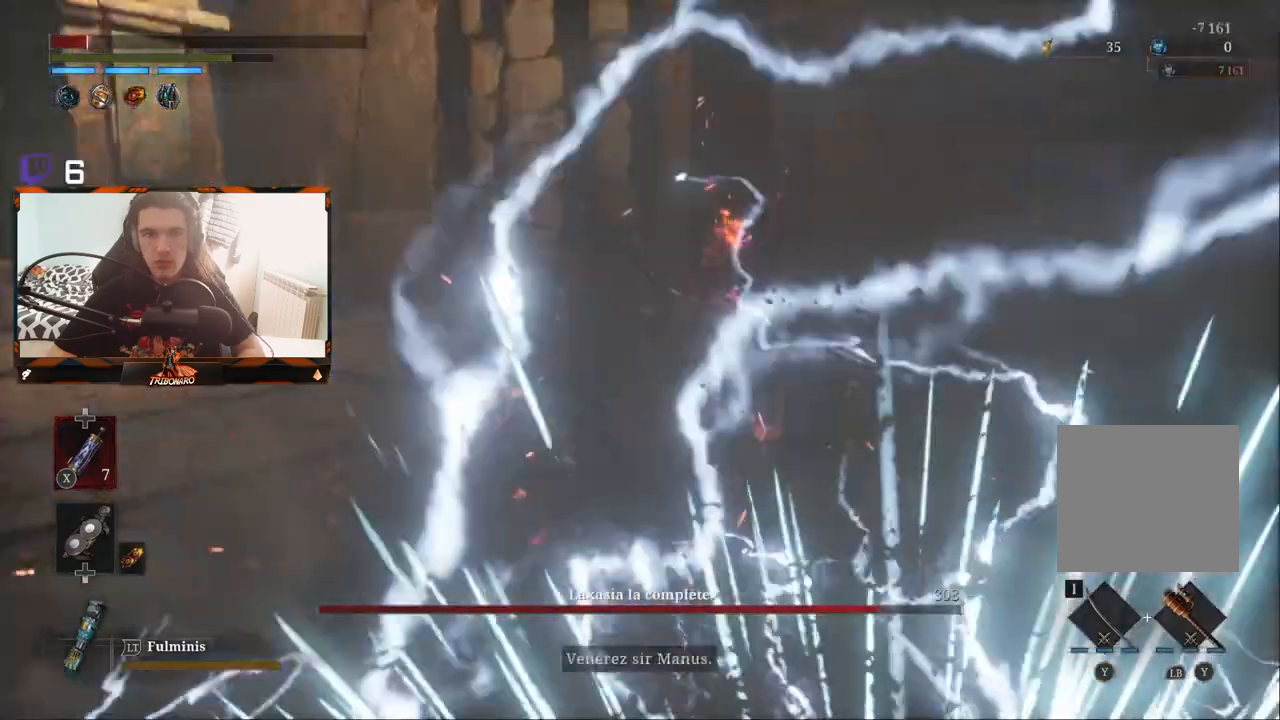
{"buttons": [], "left_stick": "center", "right_stick": "center", "events": [[33, "left_stick", "down-left"], [400, "left_stick", "center"]]}